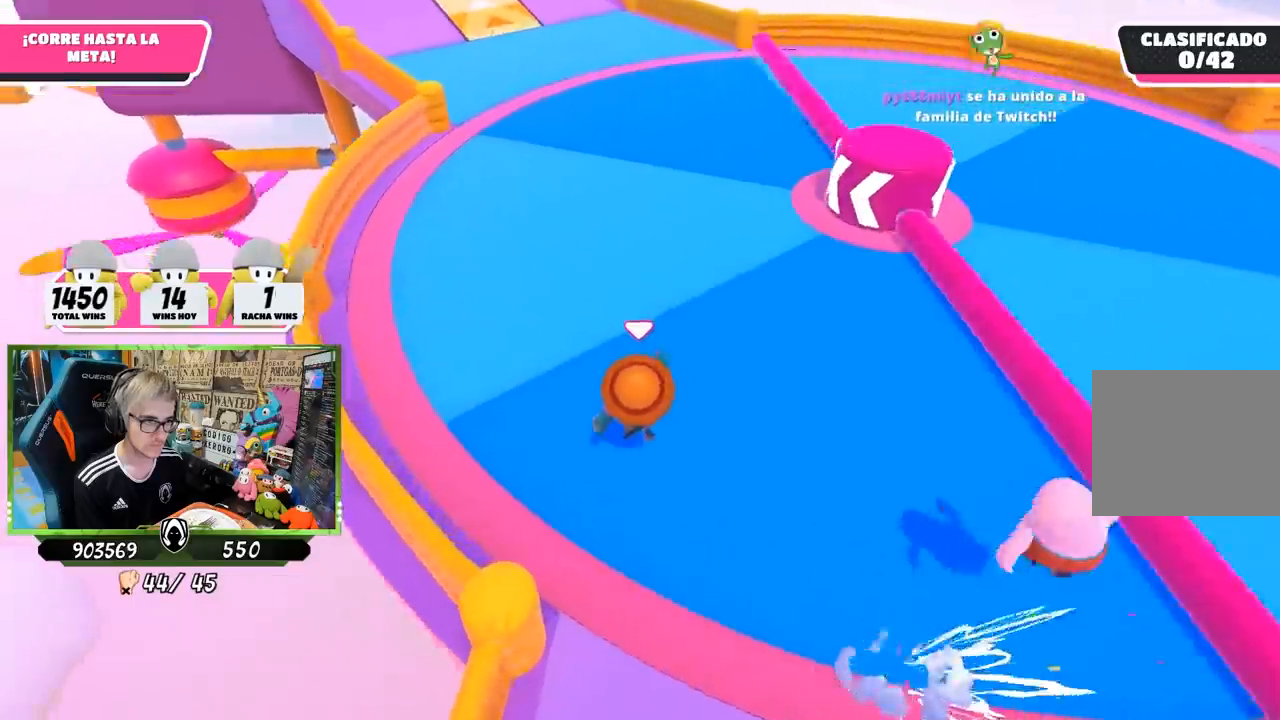
Gameplay with a controller (PlayStation layout); each line is a JSON object with the inputs held at the frame after it. "events" lists button and stick changes between this image and that frame as [ms after this image, input, new state], when the widget could be followed in between. Not read: L3 R3.
{"buttons": [], "left_stick": "up", "right_stick": "center", "events": [[50, "right_stick", "center"]]}
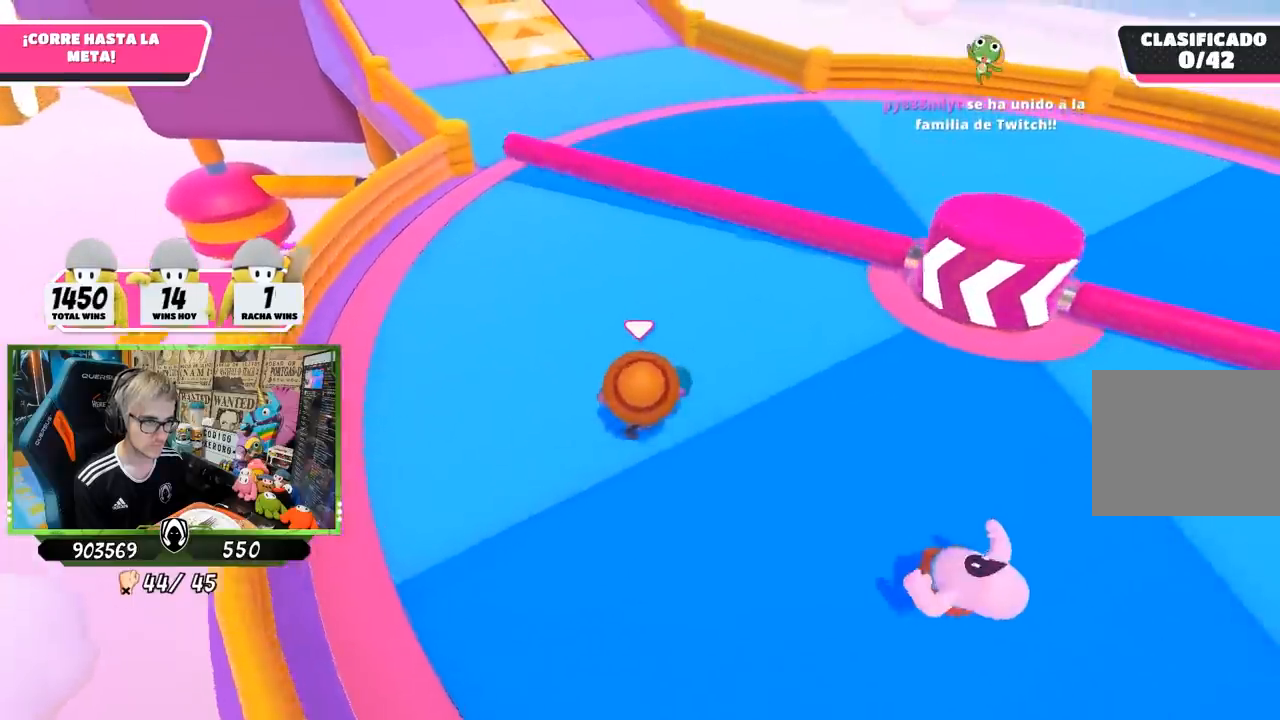
{"buttons": [], "left_stick": "up", "right_stick": "center", "events": [[100, "CROSS", "down"], [300, "CROSS", "up"]]}
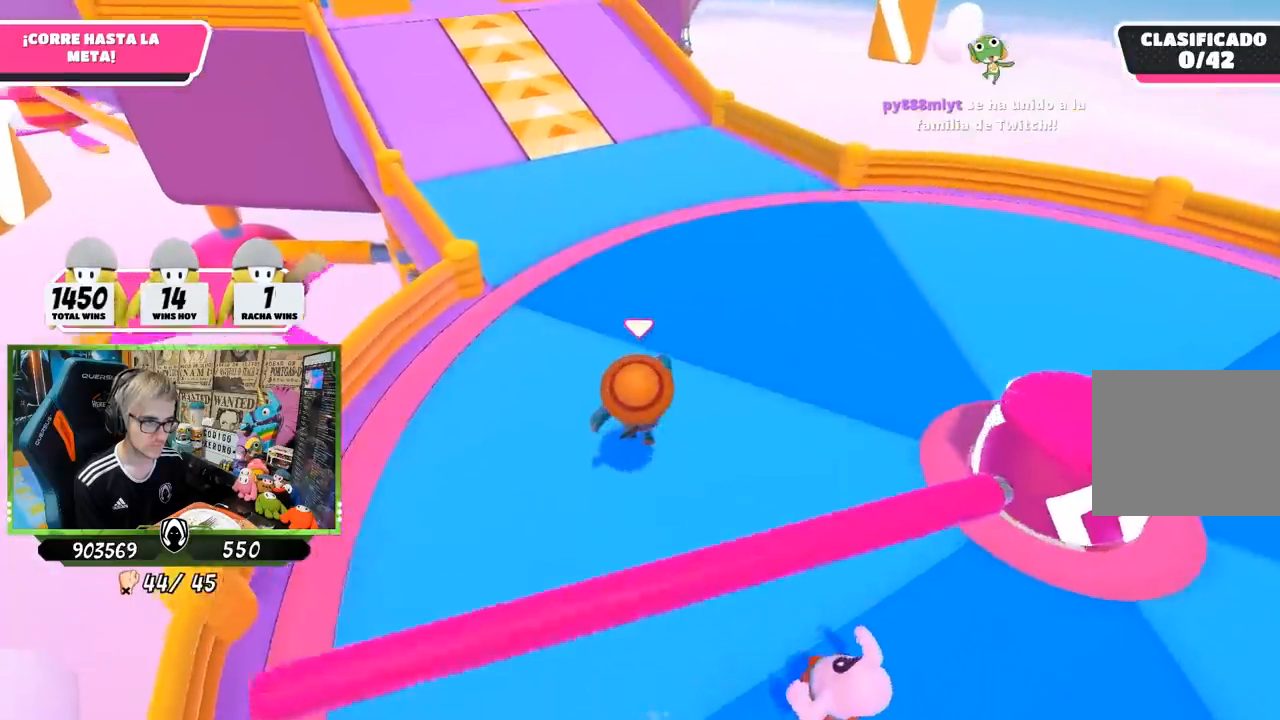
{"buttons": [], "left_stick": "up", "right_stick": "center", "events": []}
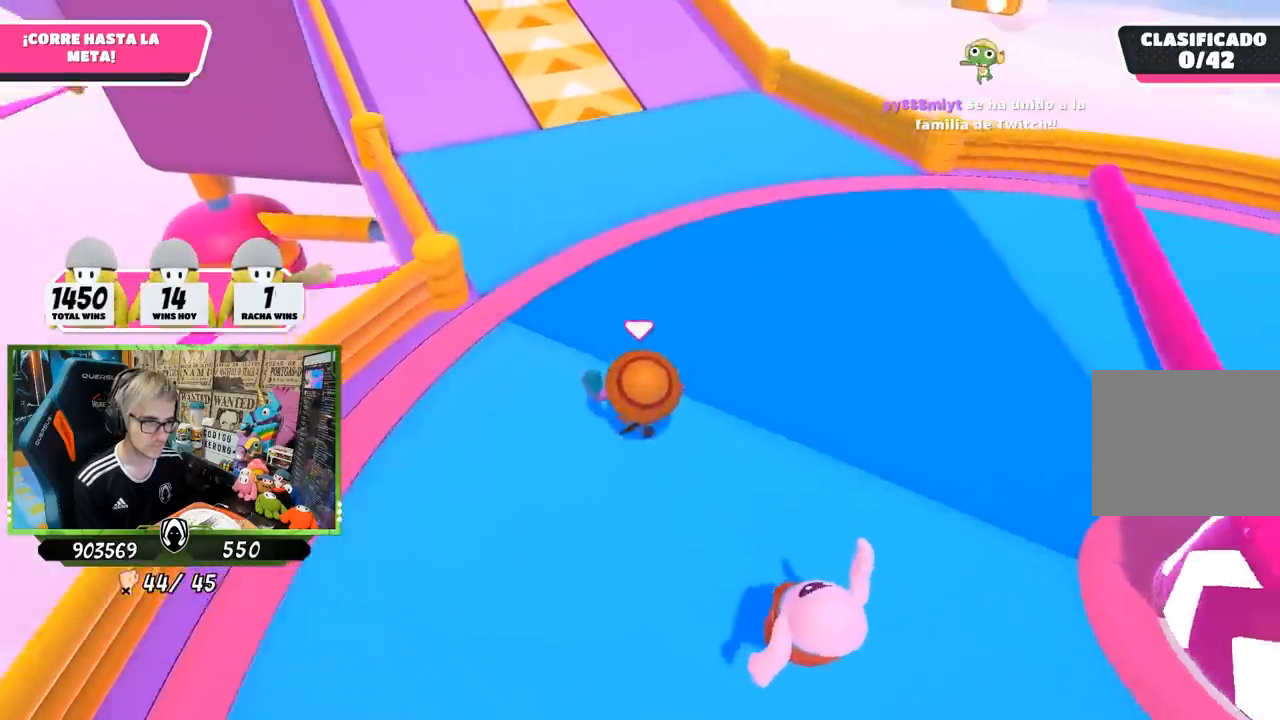
{"buttons": [], "left_stick": "up", "right_stick": "center", "events": [[300, "CROSS", "down"], [500, "CROSS", "up"]]}
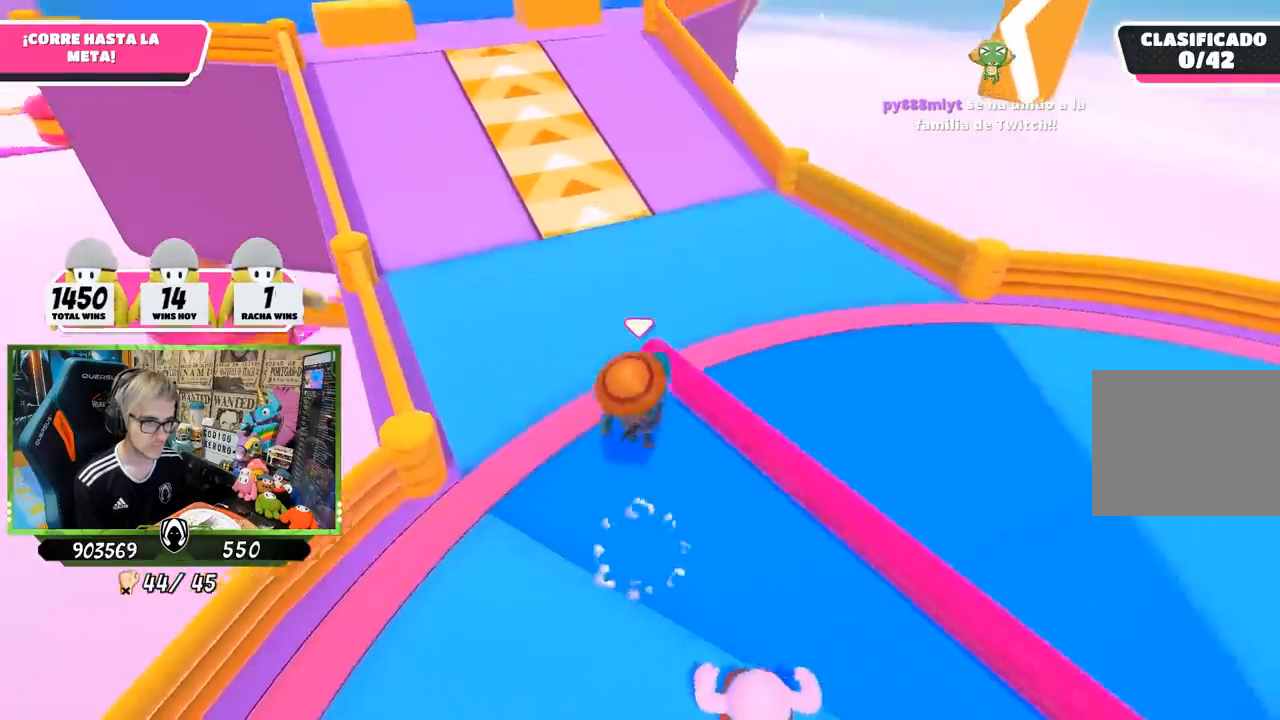
{"buttons": [], "left_stick": "up", "right_stick": "up", "events": [[300, "right_stick", "up"]]}
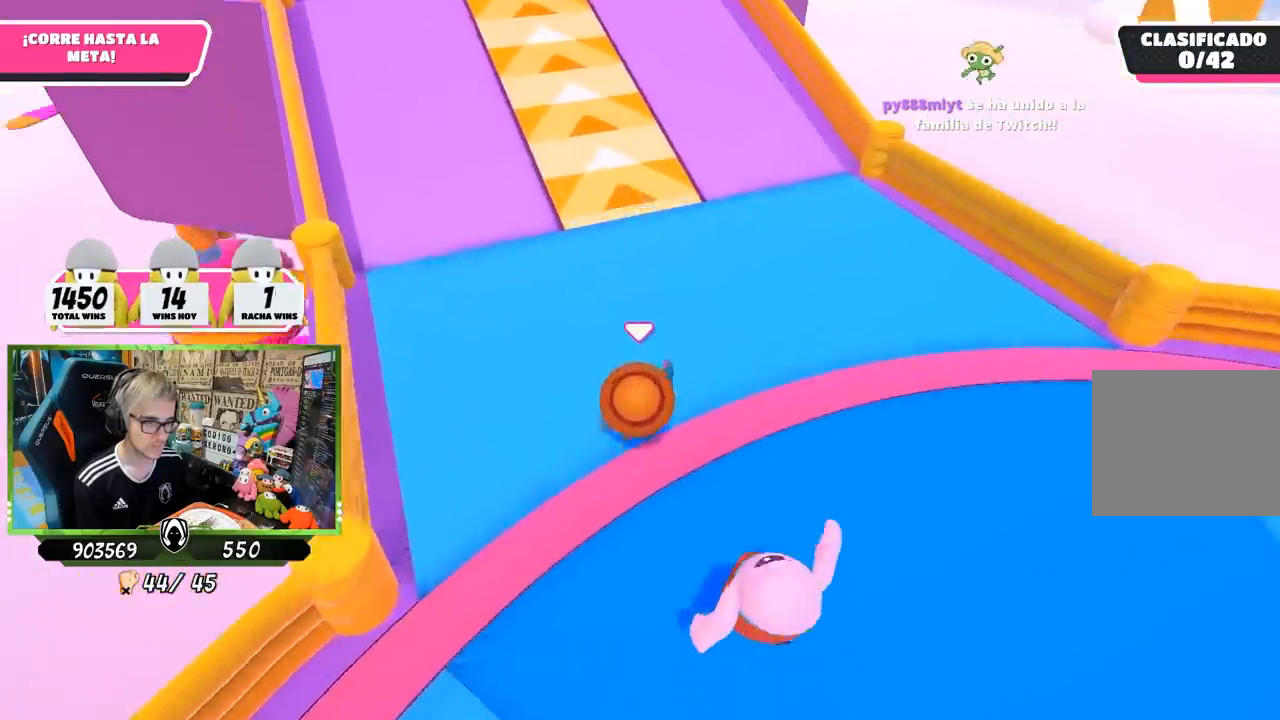
{"buttons": [], "left_stick": "up", "right_stick": "up-left", "events": [[67, "right_stick", "up-left"]]}
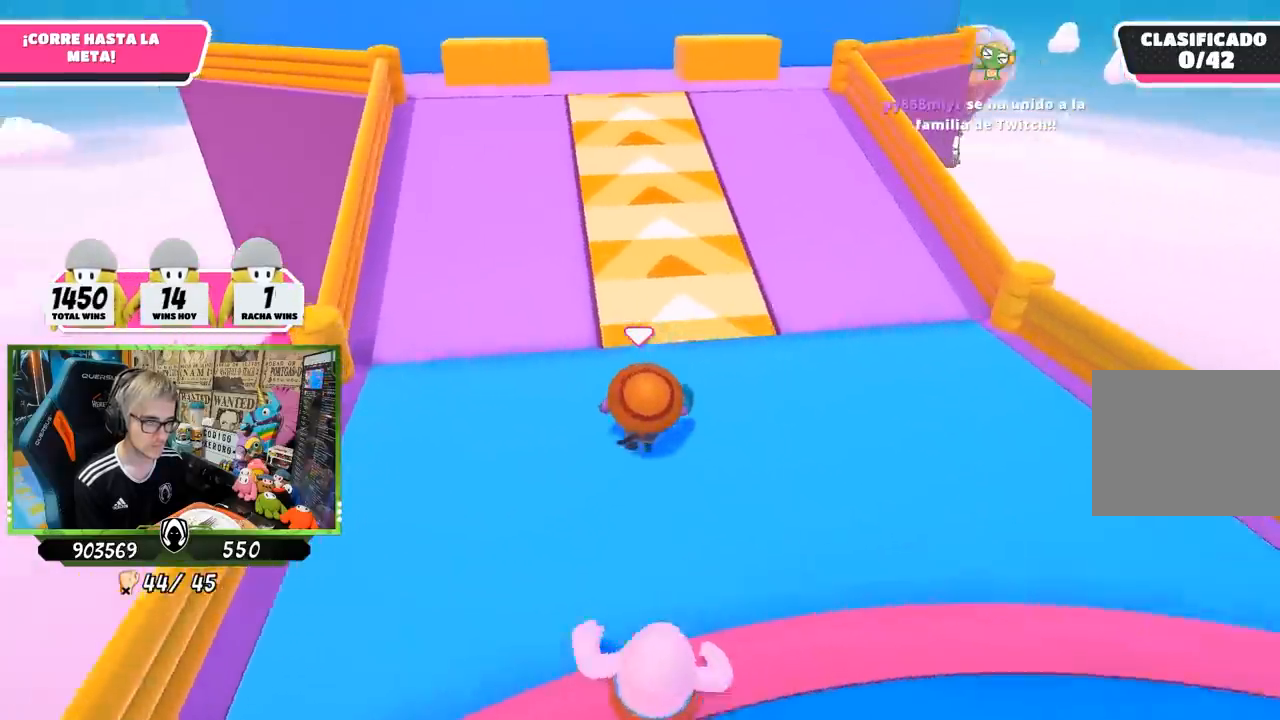
{"buttons": [], "left_stick": "up", "right_stick": "center", "events": [[17, "right_stick", "center"], [233, "right_stick", "up"], [350, "right_stick", "center"]]}
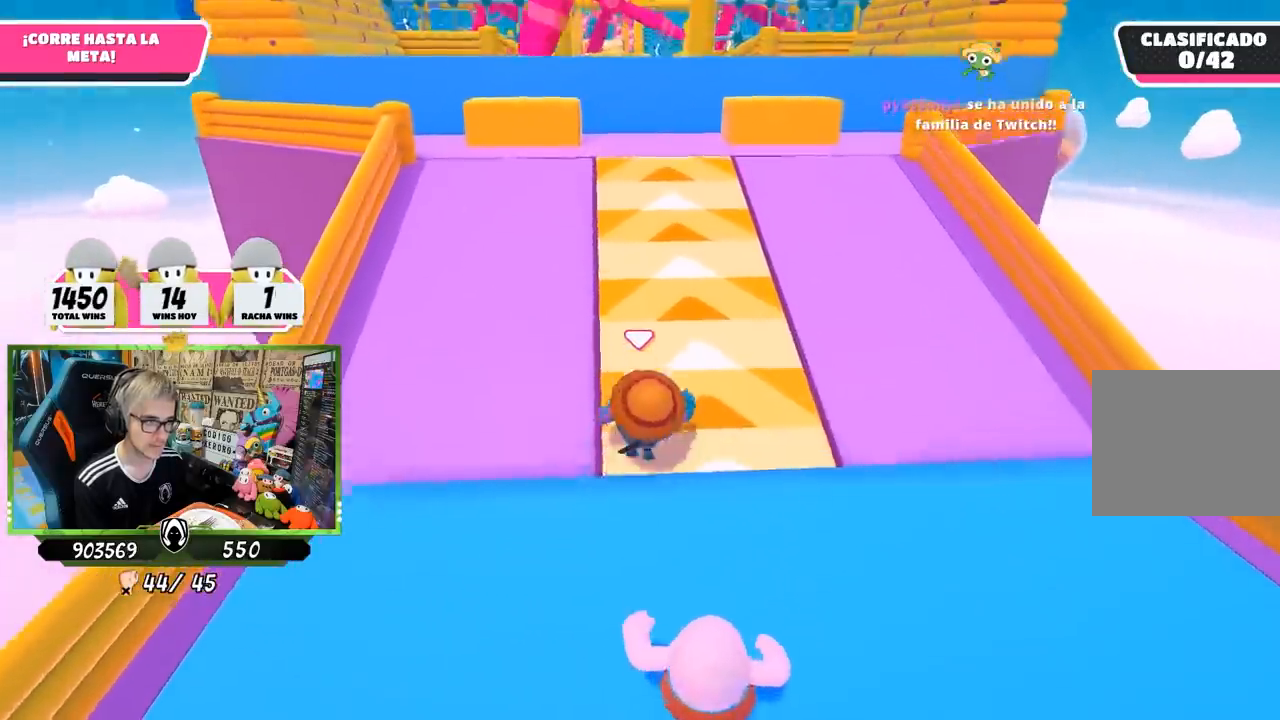
{"buttons": [], "left_stick": "up", "right_stick": "center", "events": [[33, "right_stick", "down"], [133, "right_stick", "center"]]}
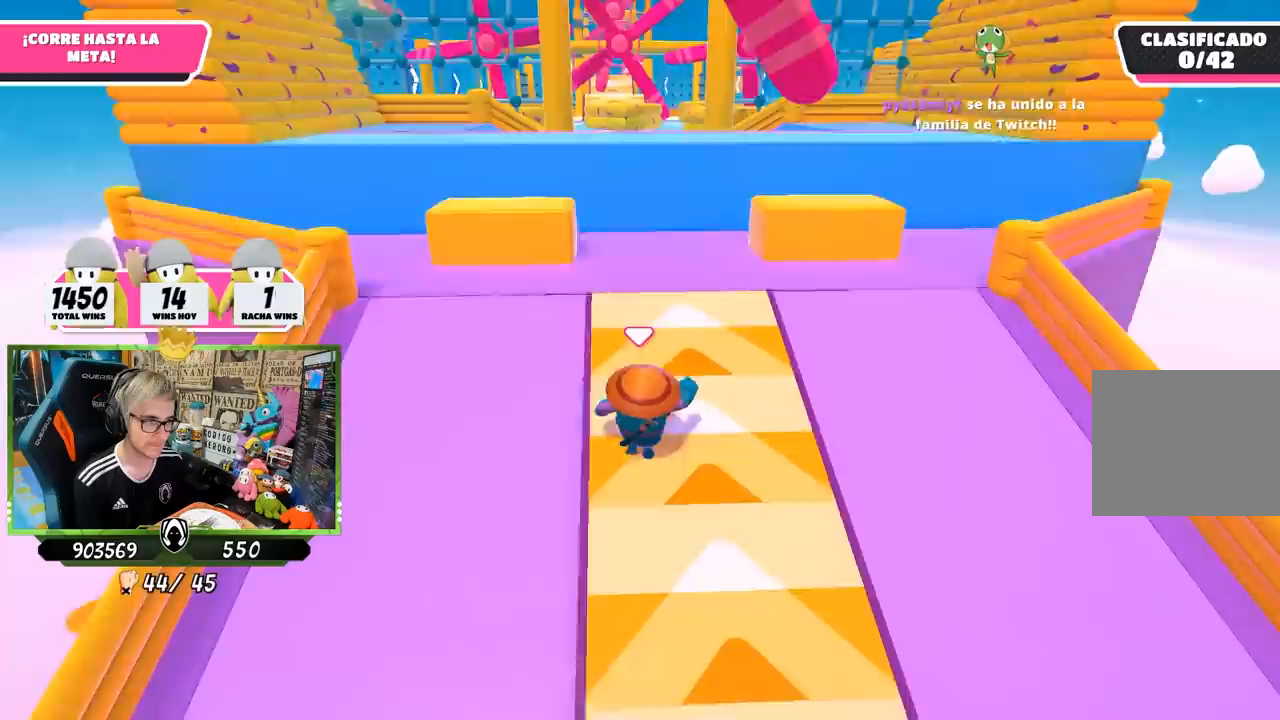
{"buttons": ["CROSS"], "left_stick": "up", "right_stick": "center", "events": [[317, "CROSS", "down"]]}
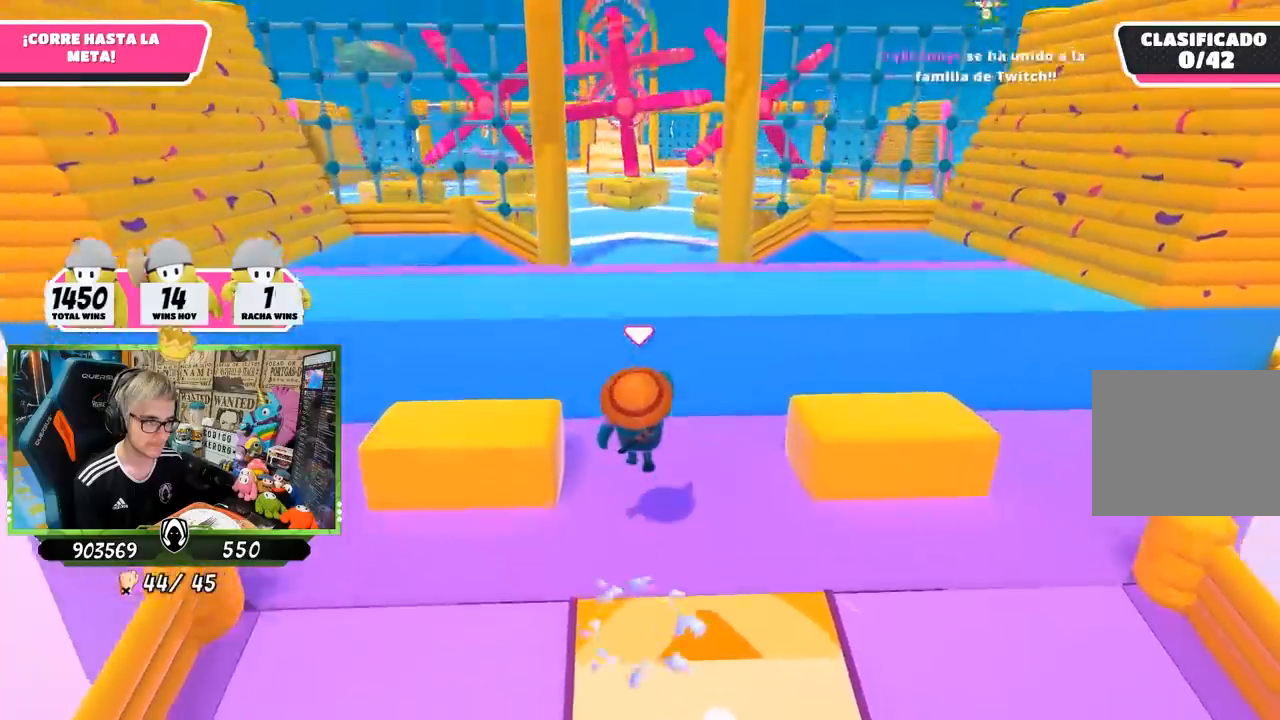
{"buttons": [], "left_stick": "up", "right_stick": "center", "events": [[67, "CROSS", "up"], [183, "SQUARE", "down"], [233, "SQUARE", "up"], [300, "SQUARE", "down"], [400, "SQUARE", "up"]]}
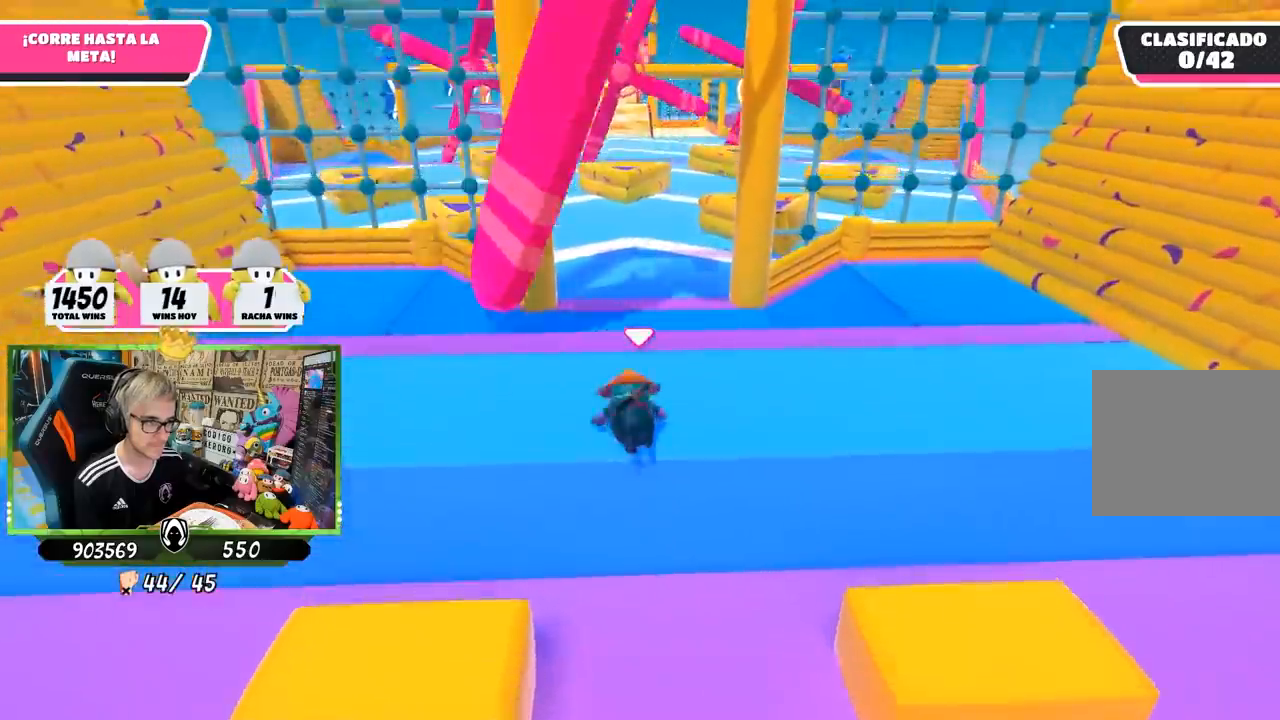
{"buttons": [], "left_stick": "left", "right_stick": "center", "events": [[267, "left_stick", "up-left"], [467, "left_stick", "left"]]}
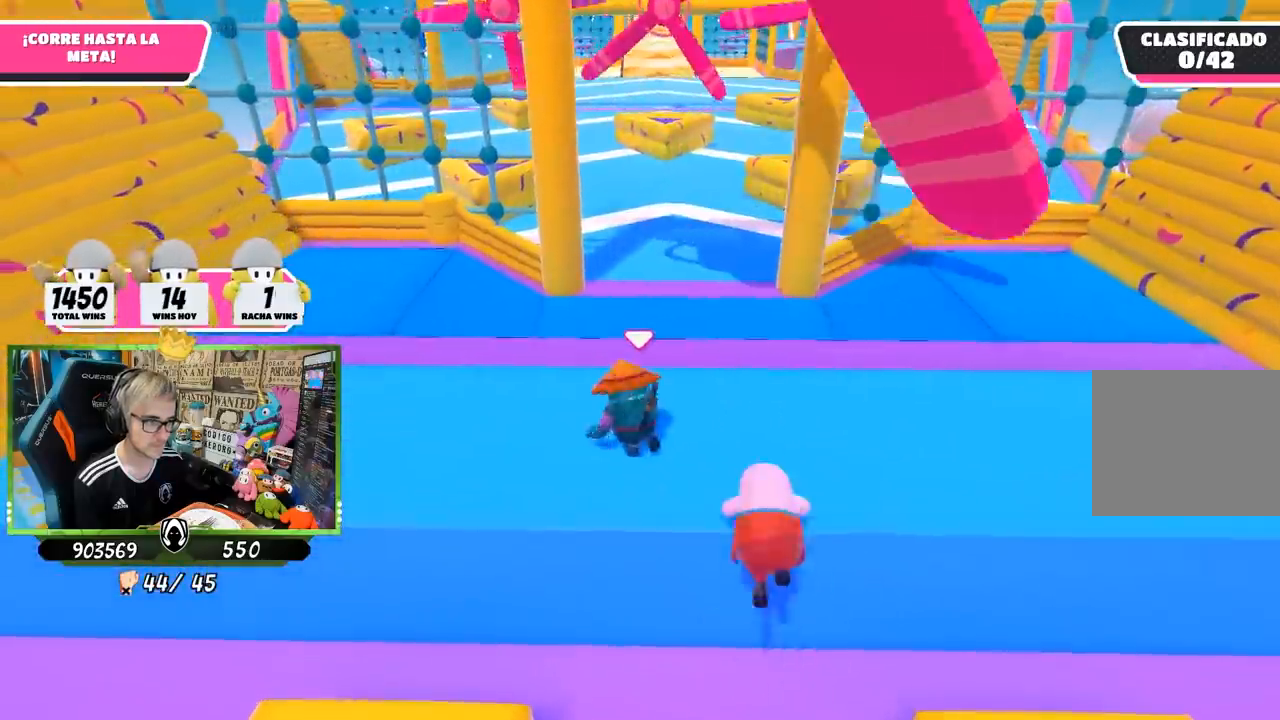
{"buttons": [], "left_stick": "up-right", "right_stick": "down-right", "events": [[367, "left_stick", "up"], [433, "right_stick", "down-right"], [500, "left_stick", "up-right"]]}
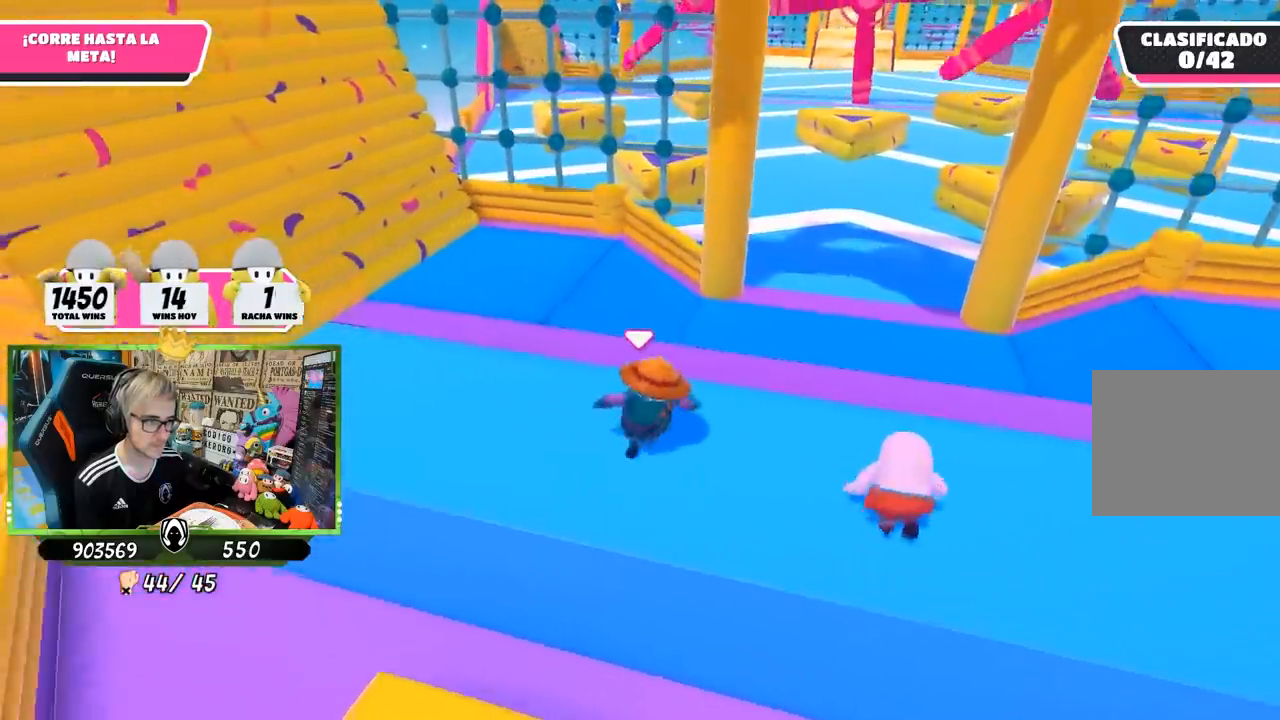
{"buttons": [], "left_stick": "up", "right_stick": "down", "events": [[100, "right_stick", "down"], [350, "left_stick", "up"]]}
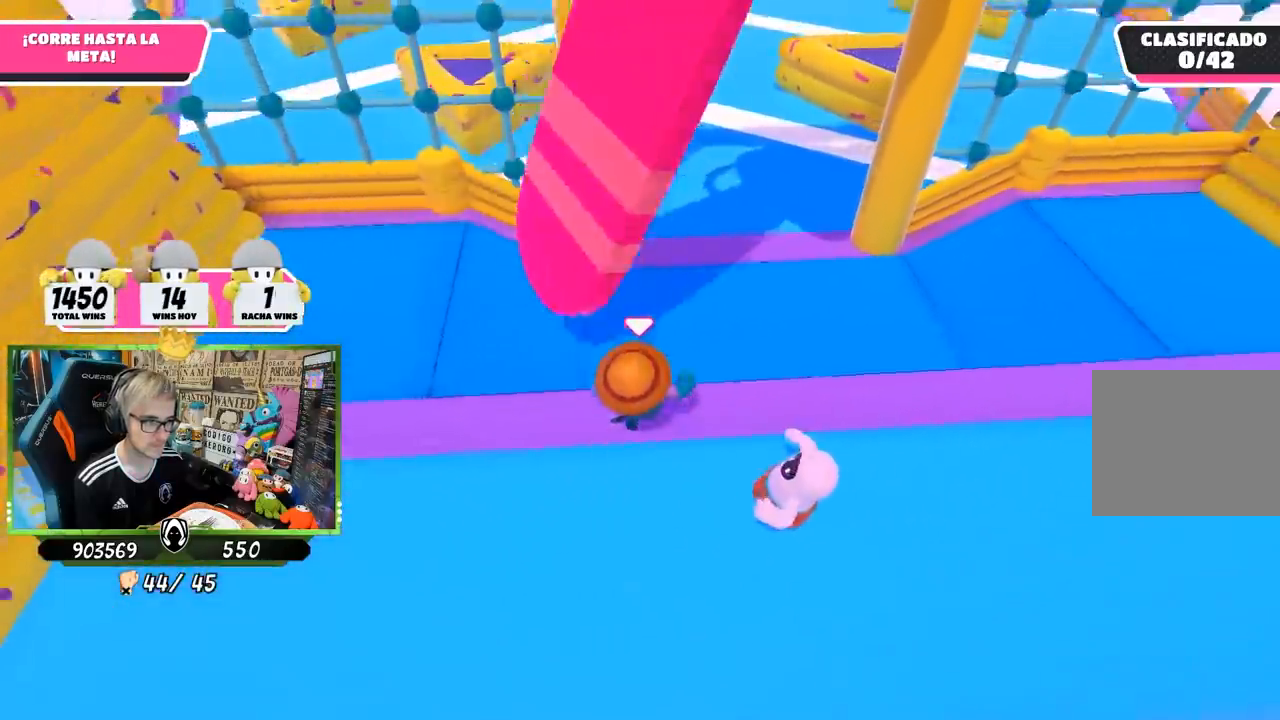
{"buttons": [], "left_stick": "up", "right_stick": "up", "events": [[333, "right_stick", "center"], [417, "right_stick", "up"]]}
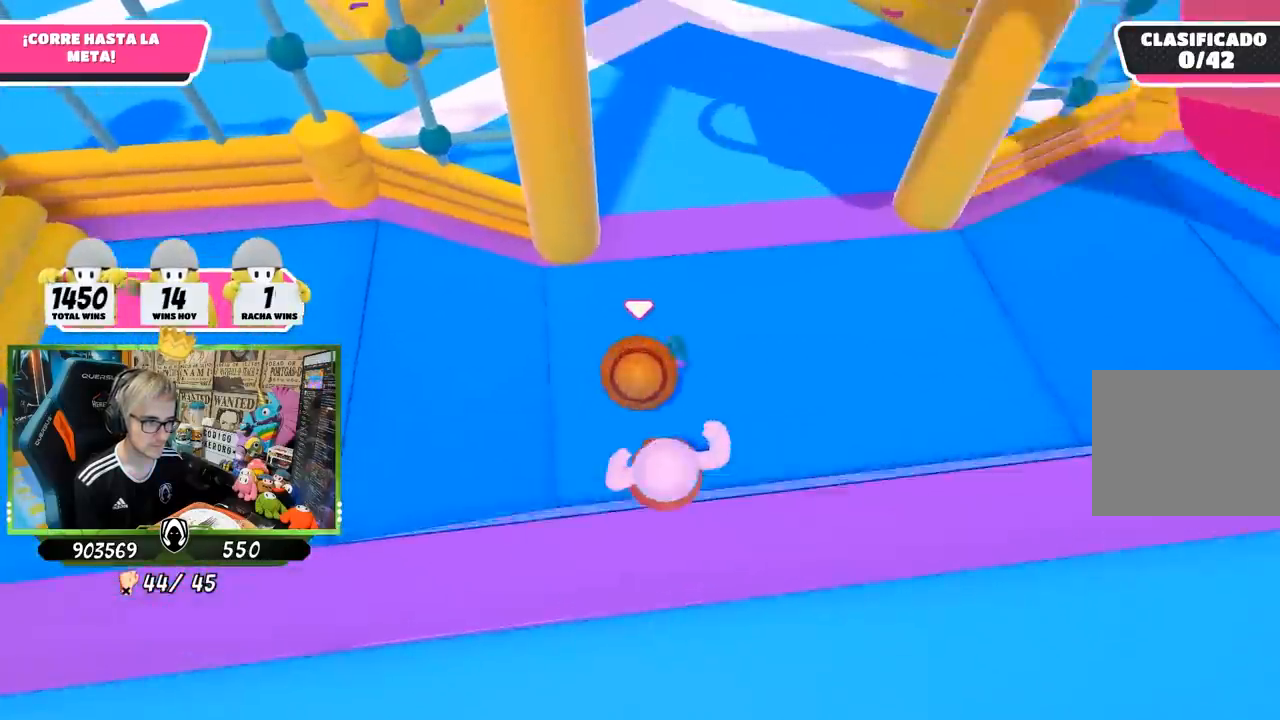
{"buttons": [], "left_stick": "up", "right_stick": "up", "events": []}
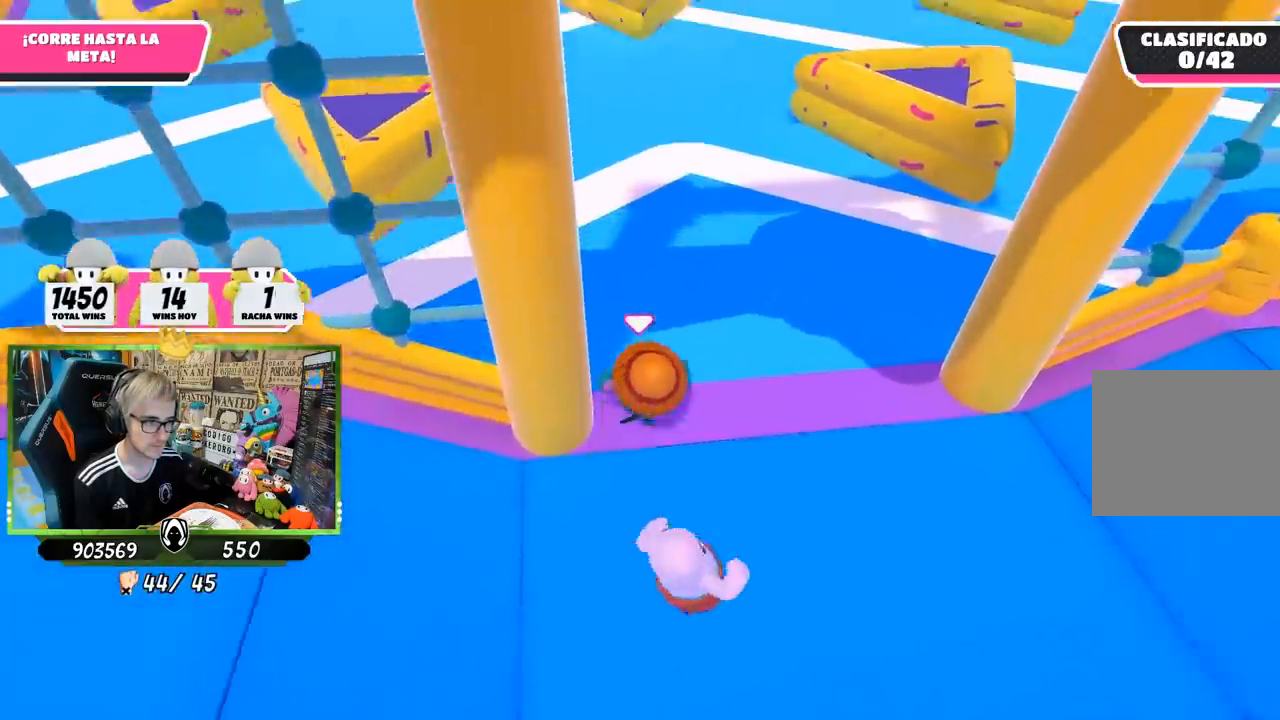
{"buttons": [], "left_stick": "up", "right_stick": "center", "events": [[367, "right_stick", "center"]]}
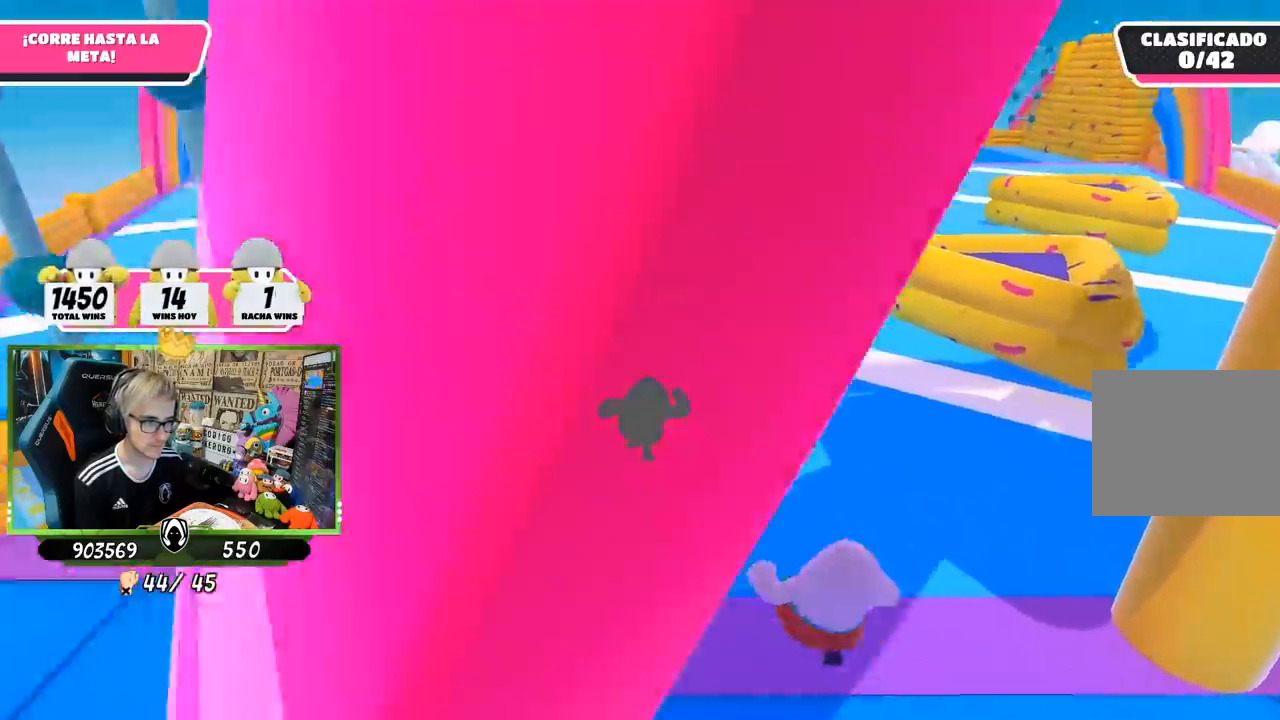
{"buttons": [], "left_stick": "up", "right_stick": "up", "events": [[367, "right_stick", "up"]]}
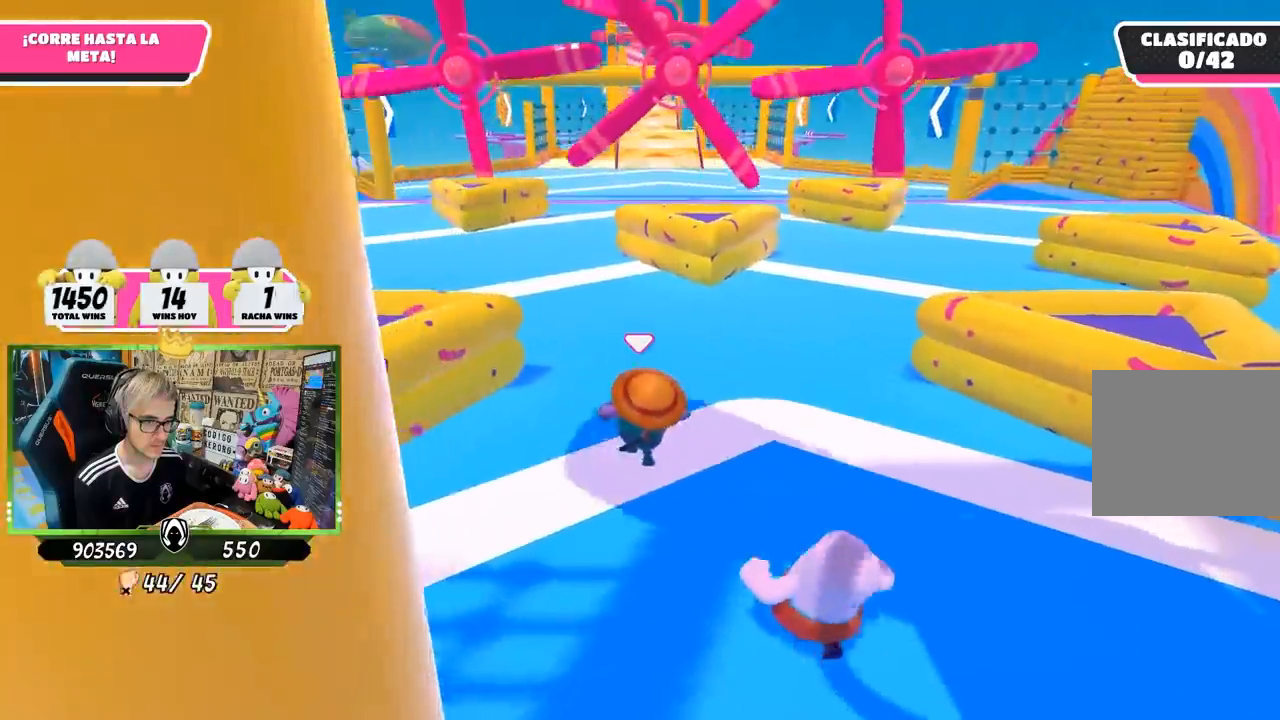
{"buttons": [], "left_stick": "up", "right_stick": "up", "events": [[50, "right_stick", "center"], [433, "right_stick", "up"]]}
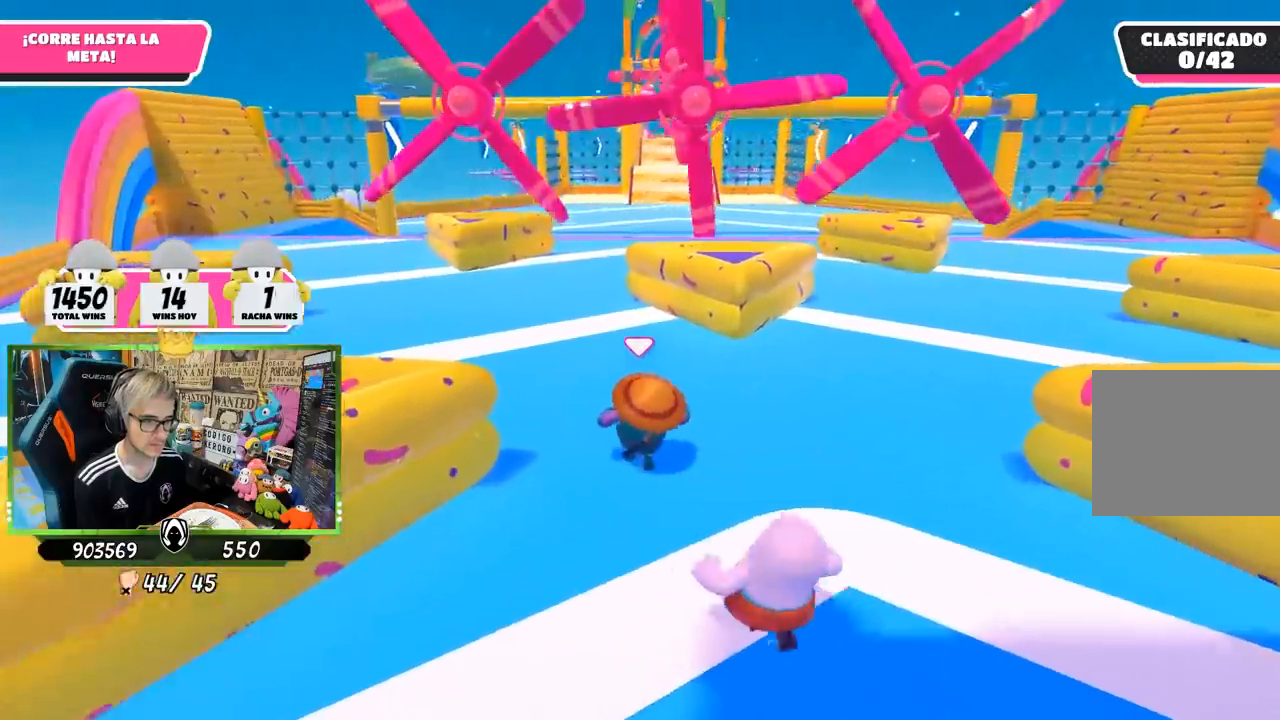
{"buttons": [], "left_stick": "up", "right_stick": "center", "events": [[67, "right_stick", "center"], [317, "L2", "down"], [483, "L2", "up"]]}
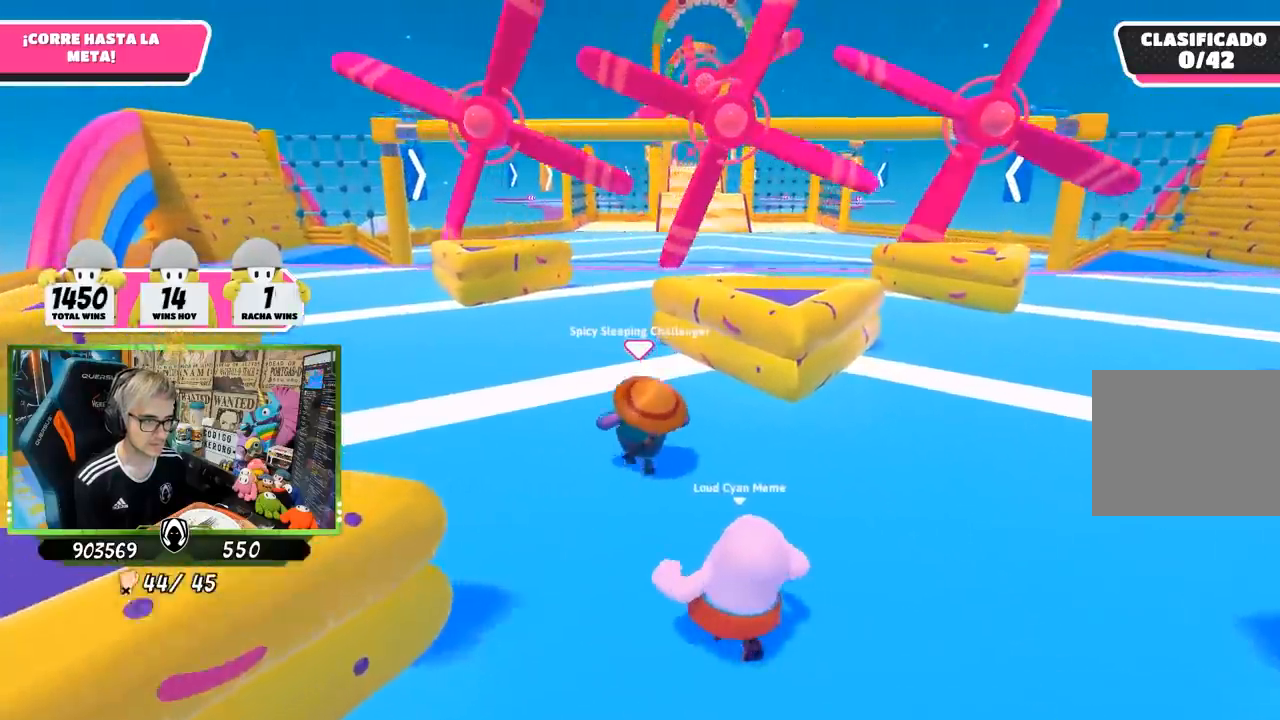
{"buttons": [], "left_stick": "up", "right_stick": "center", "events": []}
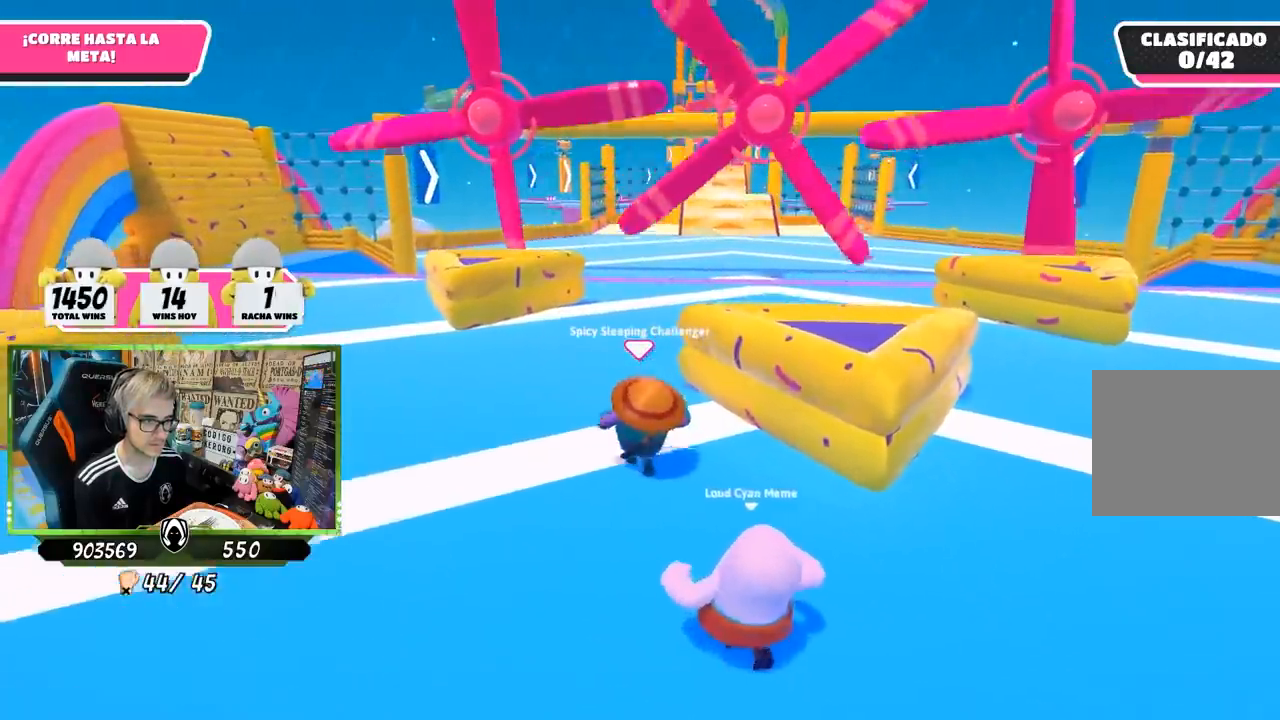
{"buttons": [], "left_stick": "up", "right_stick": "center", "events": []}
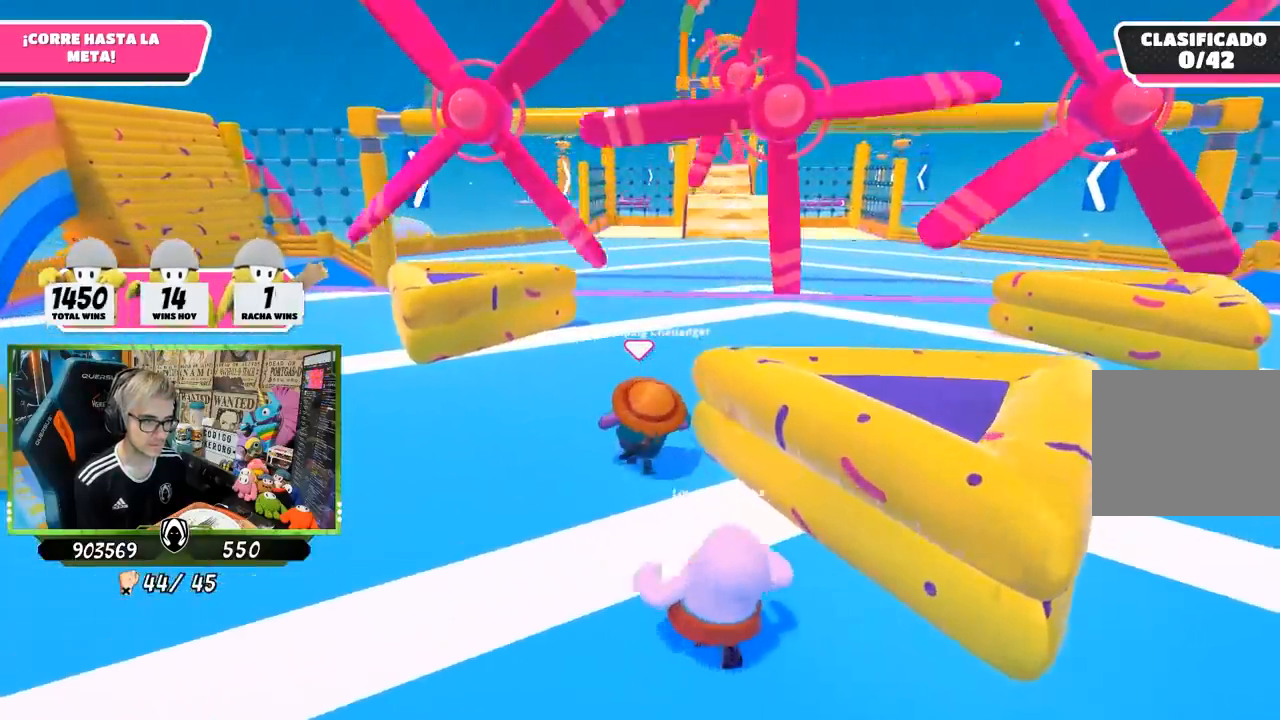
{"buttons": [], "left_stick": "up", "right_stick": "center", "events": []}
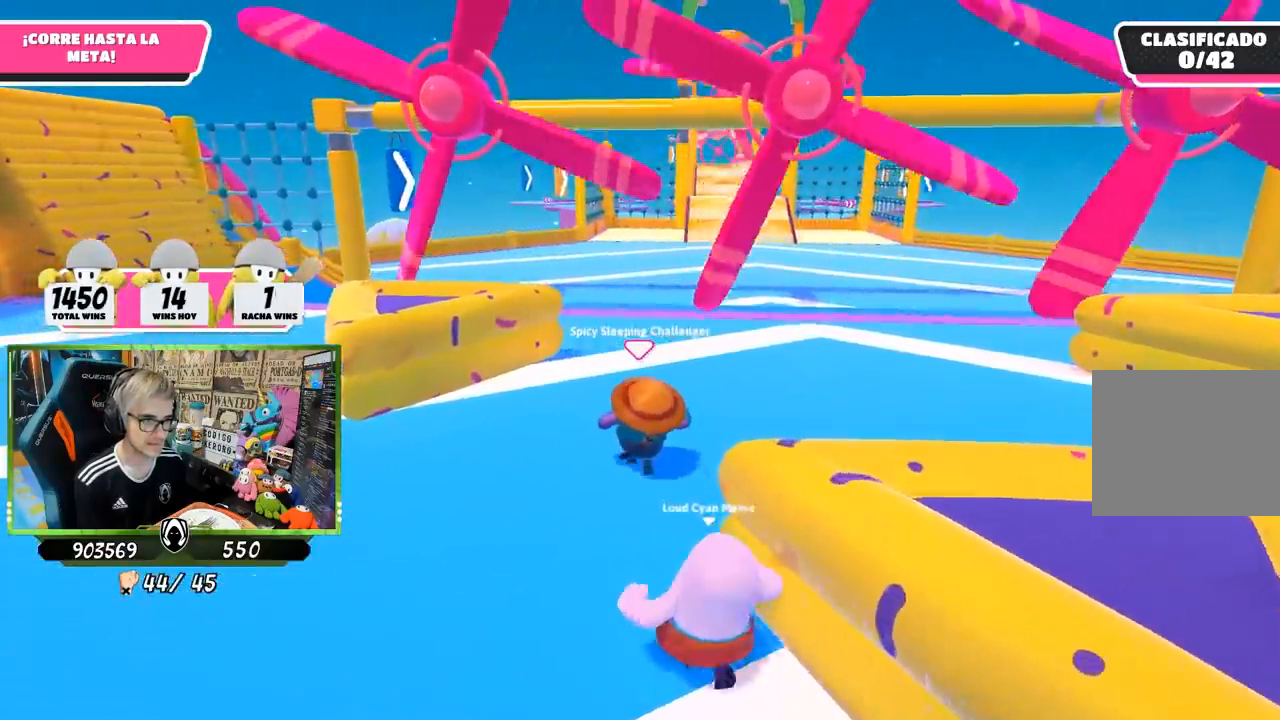
{"buttons": [], "left_stick": "up", "right_stick": "center", "events": []}
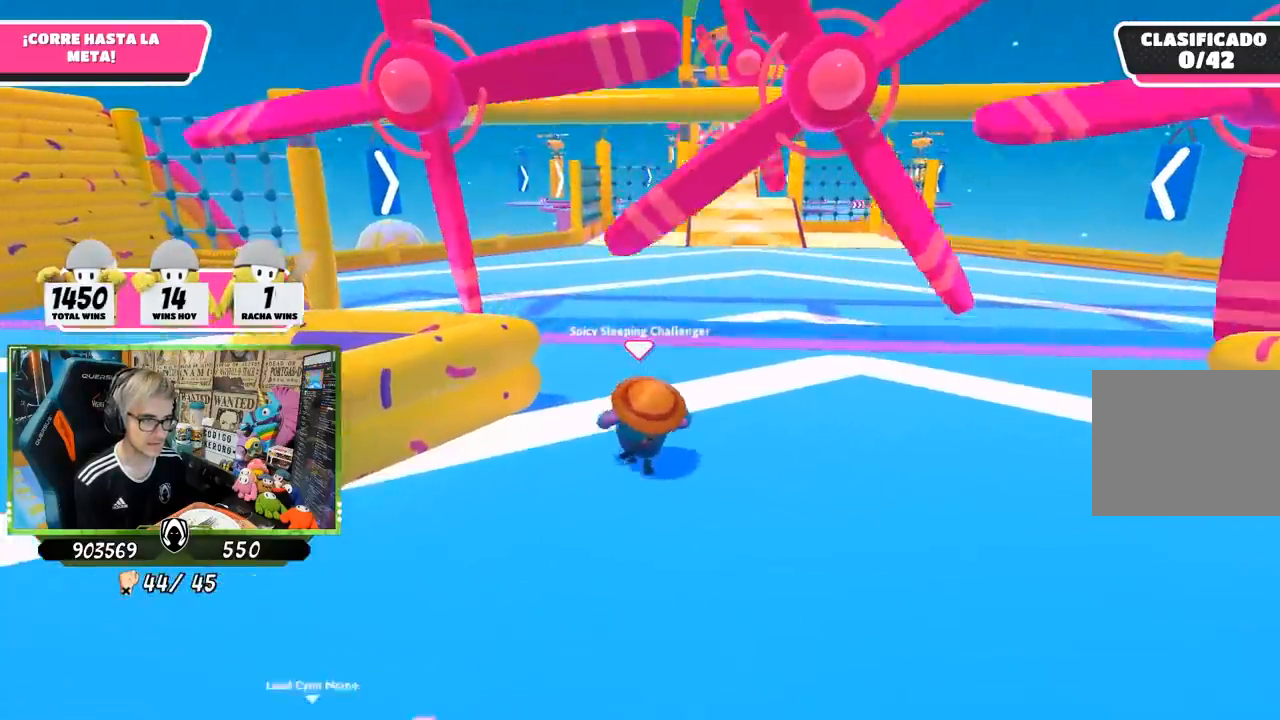
{"buttons": [], "left_stick": "up", "right_stick": "center", "events": [[350, "L2", "down"], [500, "L2", "up"]]}
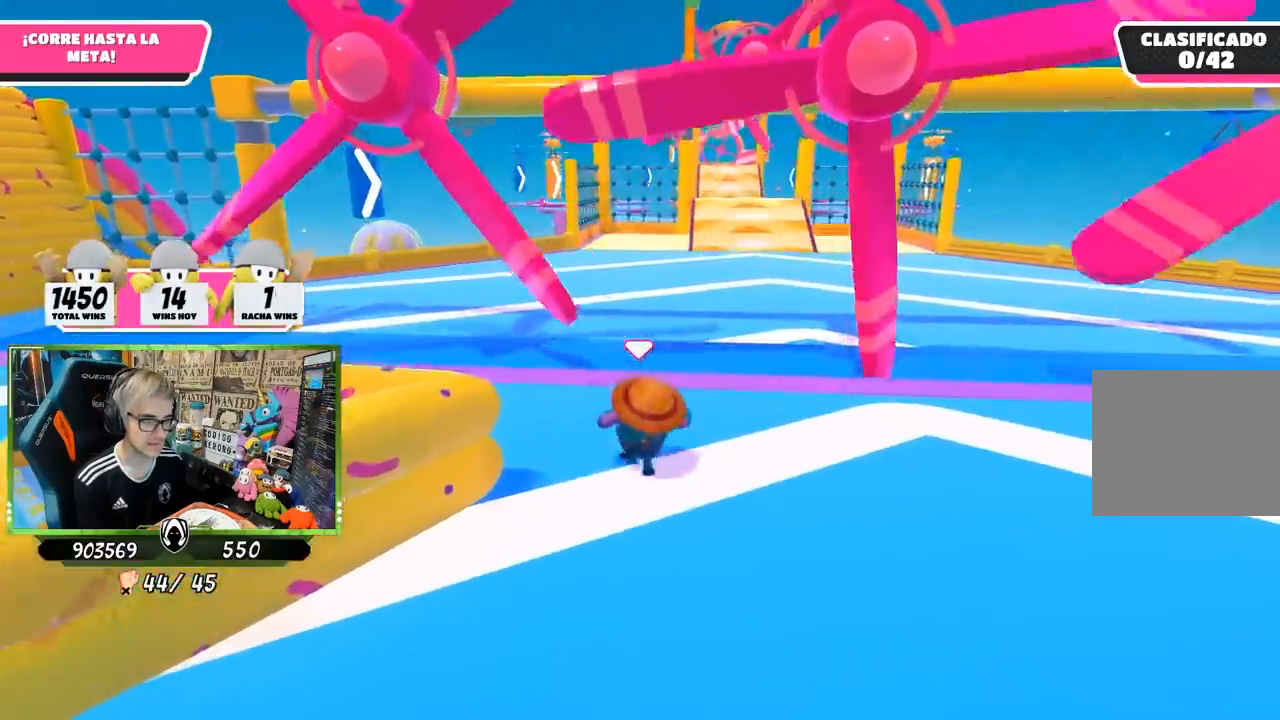
{"buttons": [], "left_stick": "up", "right_stick": "center", "events": []}
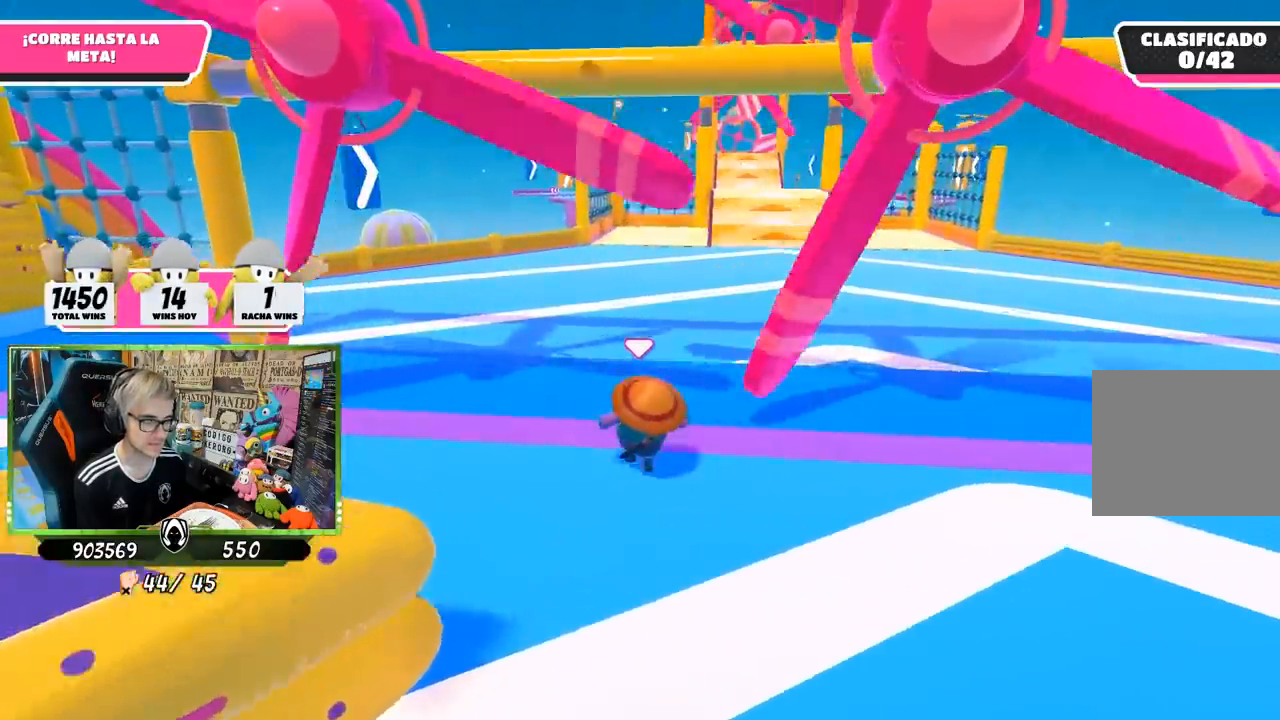
{"buttons": [], "left_stick": "up", "right_stick": "center", "events": []}
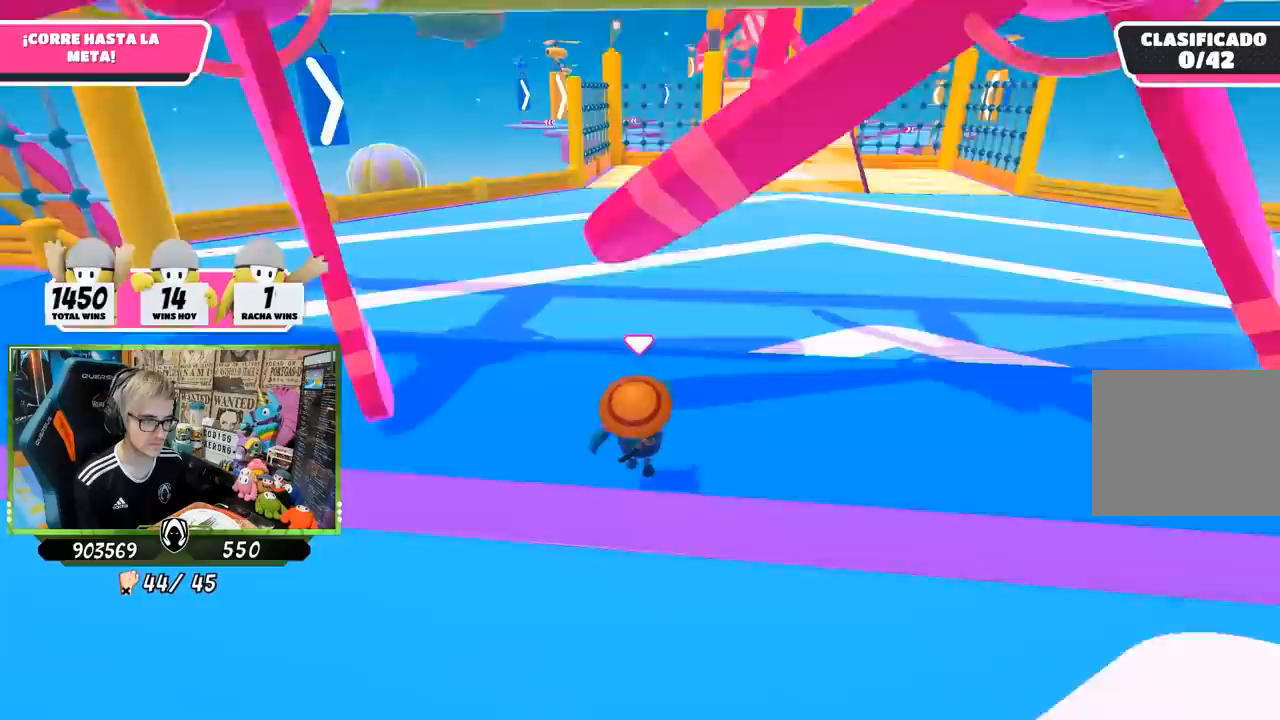
{"buttons": [], "left_stick": "up", "right_stick": "right", "events": [[250, "right_stick", "right"]]}